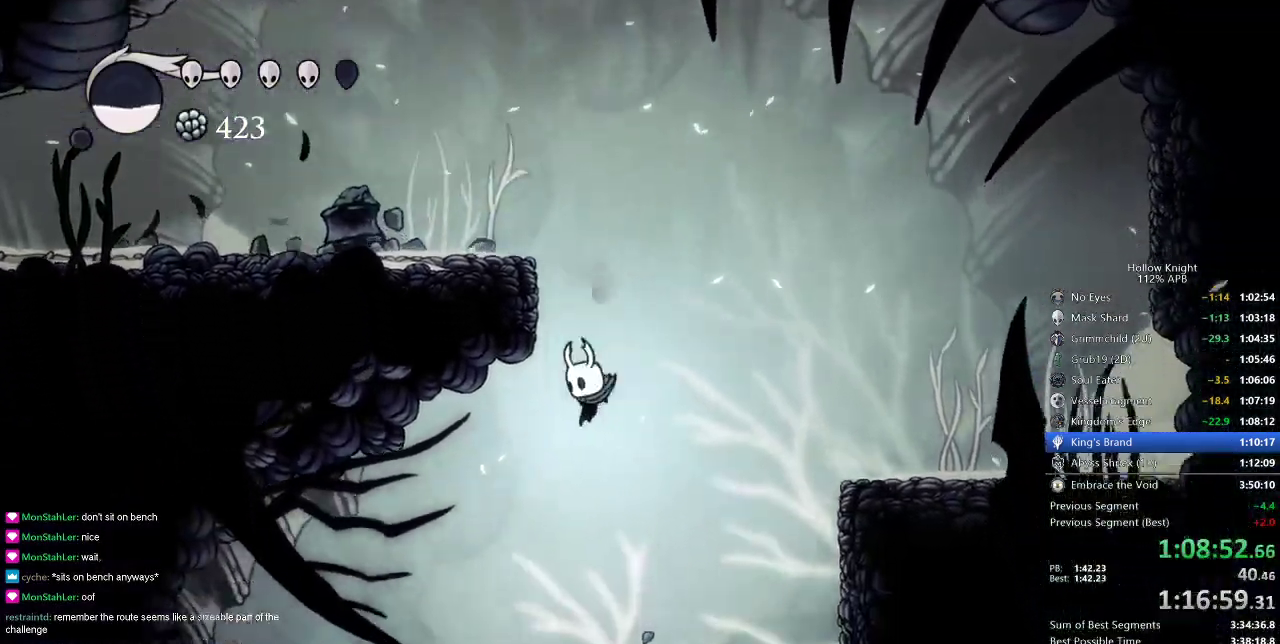
Gameplay with keyboard; each line is a JSON object with the keys held at the frame after it. "events" lists presses ("down") and releases ("up") of "cdash", "dash", "dnail", "down", "heal", "inv", "jump", "left", "nail", "right", "spell" and "up" between this image and that frame as [ms after this image, input, new state], when the widget could be followed in between. No other keys are recorded. Mouse input is not recorded. Key names are as the overlay labels them; some are game actions (e.g. jump) rather than physical keys.
{"keys": ["left", "nail"], "events": [[17, "left", "down"], [334, "dash", "down"], [434, "dash", "up"]]}
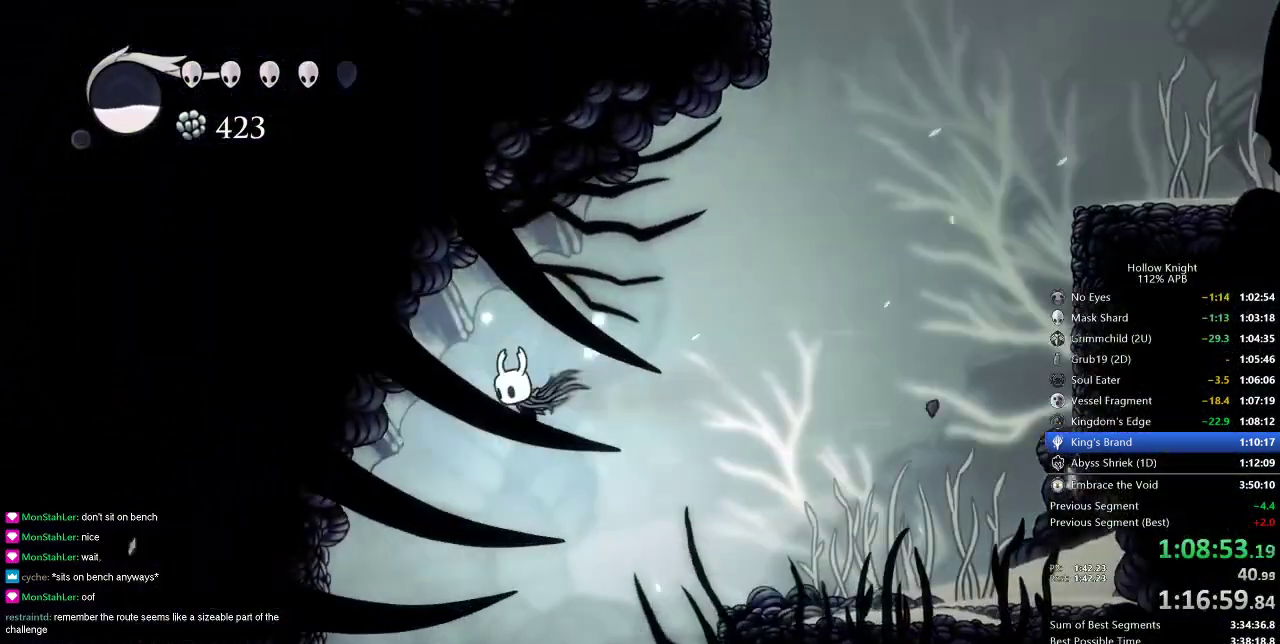
{"keys": ["nail", "up"], "events": [[200, "left", "up"], [200, "up", "down"]]}
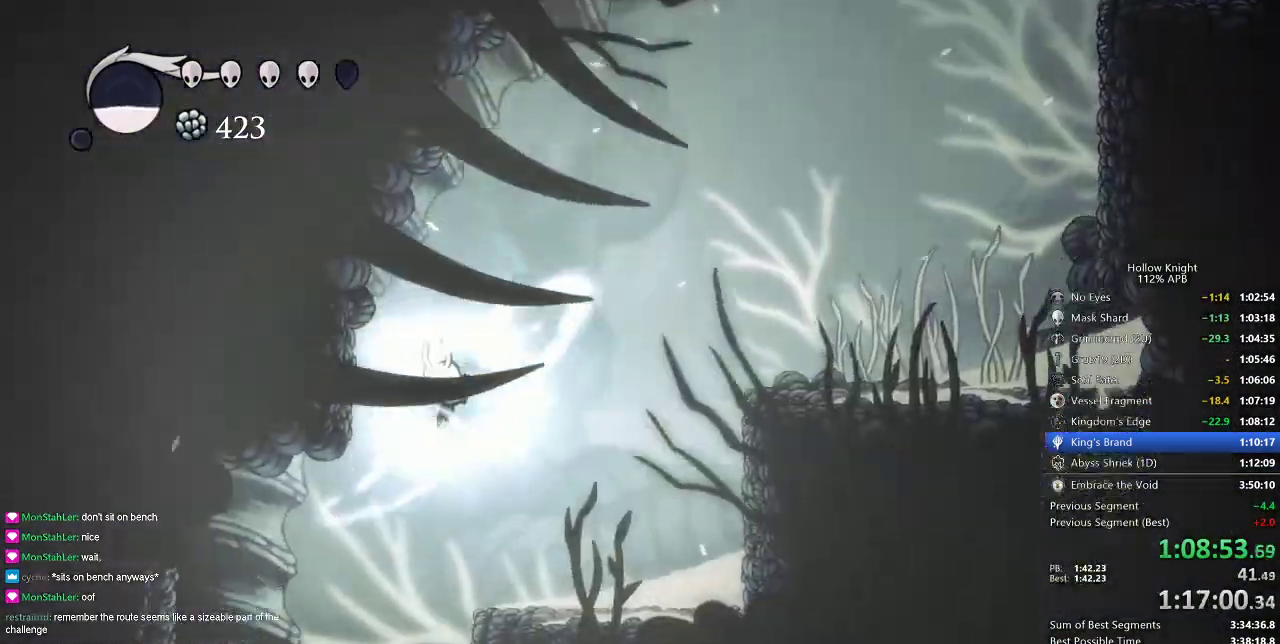
{"keys": ["up"], "events": [[134, "left", "down"], [184, "left", "up"], [267, "nail", "up"]]}
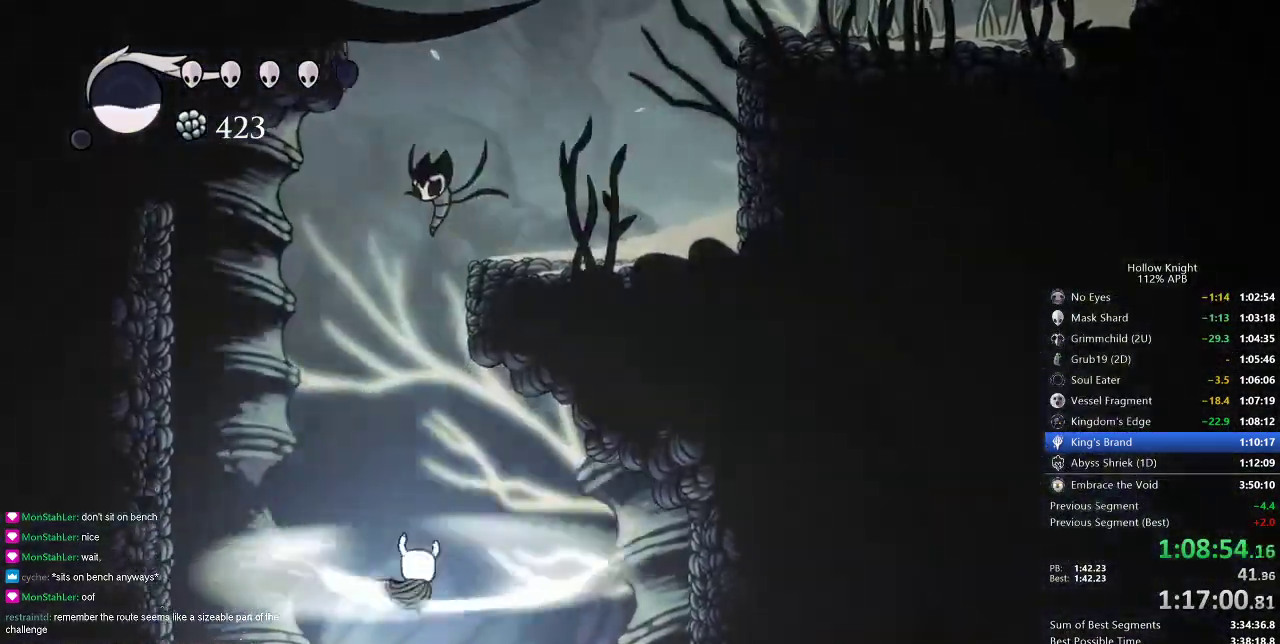
{"keys": ["right"], "events": [[50, "up", "up"], [384, "right", "down"]]}
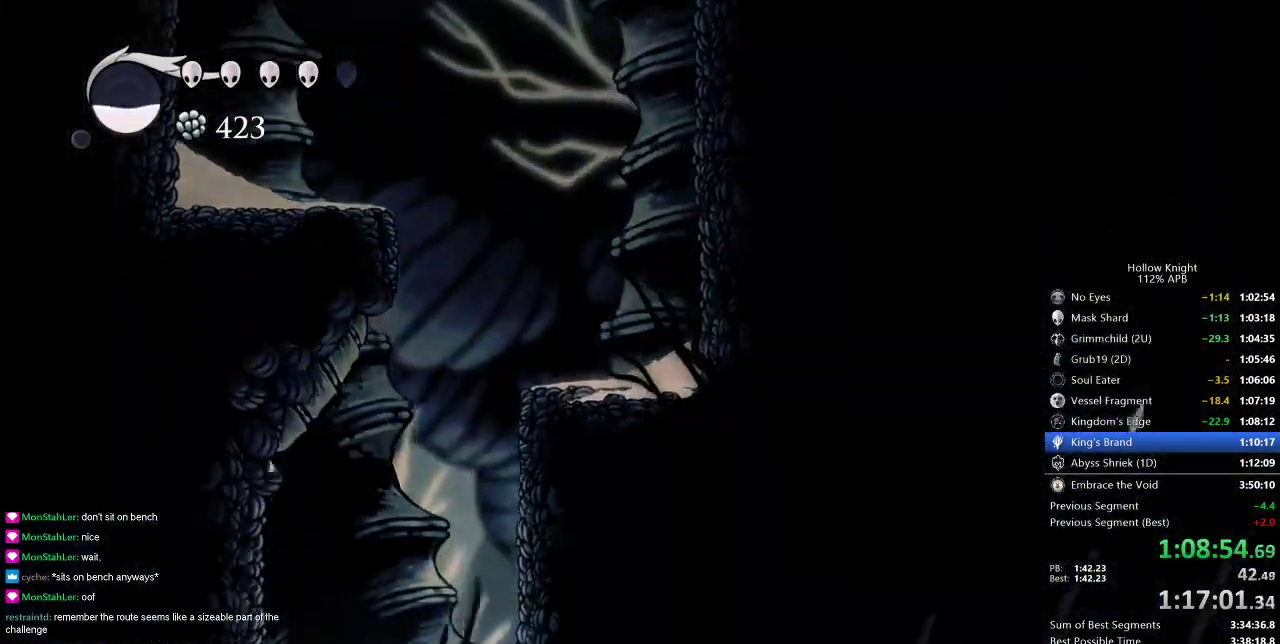
{"keys": ["right"], "events": [[217, "left", "down"], [301, "right", "up"], [351, "left", "up"], [484, "right", "down"]]}
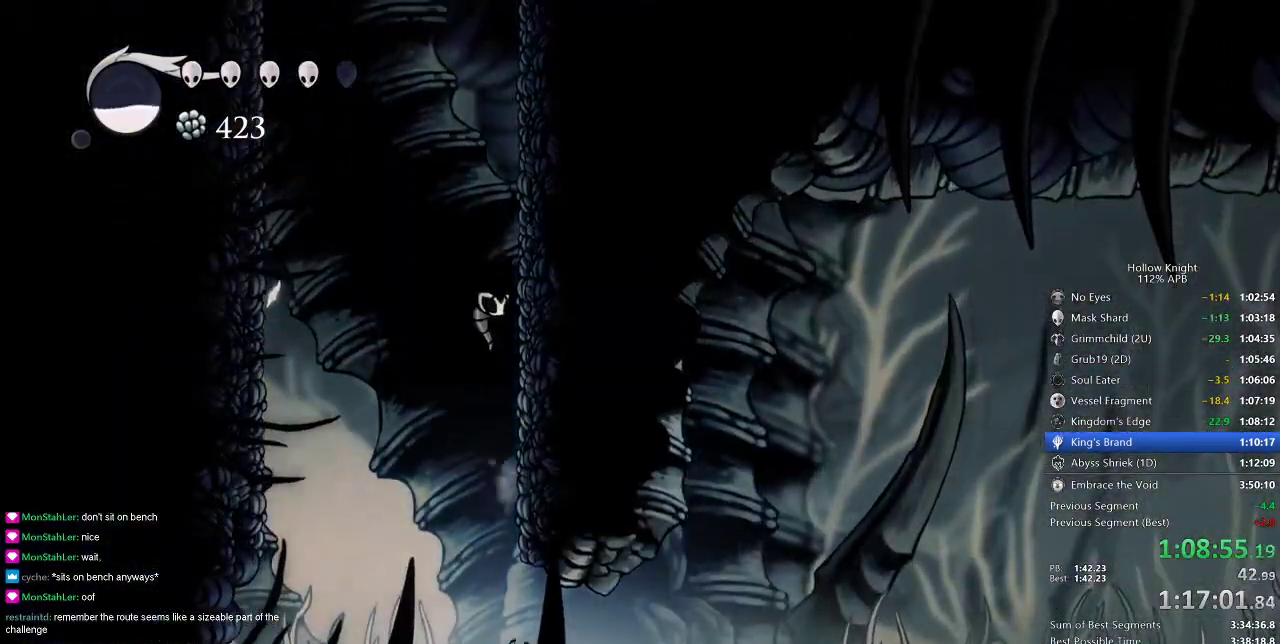
{"keys": ["right"], "events": [[133, "dash", "down"], [284, "dash", "up"]]}
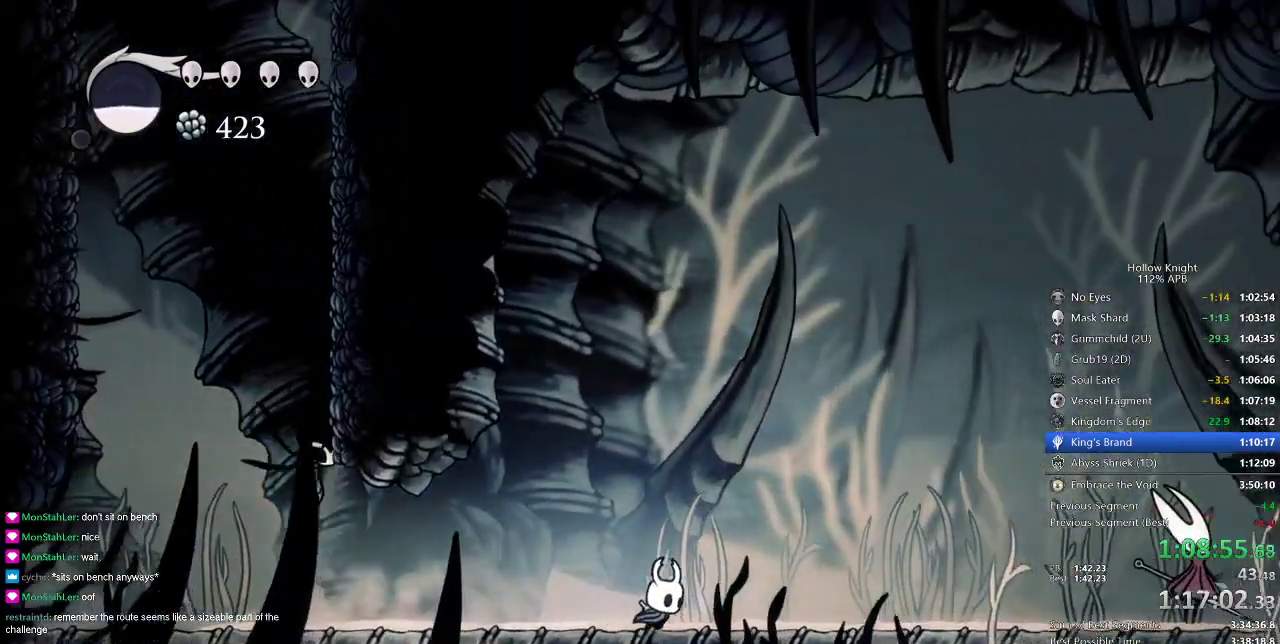
{"keys": ["right"], "events": [[284, "dash", "down"], [384, "dash", "up"]]}
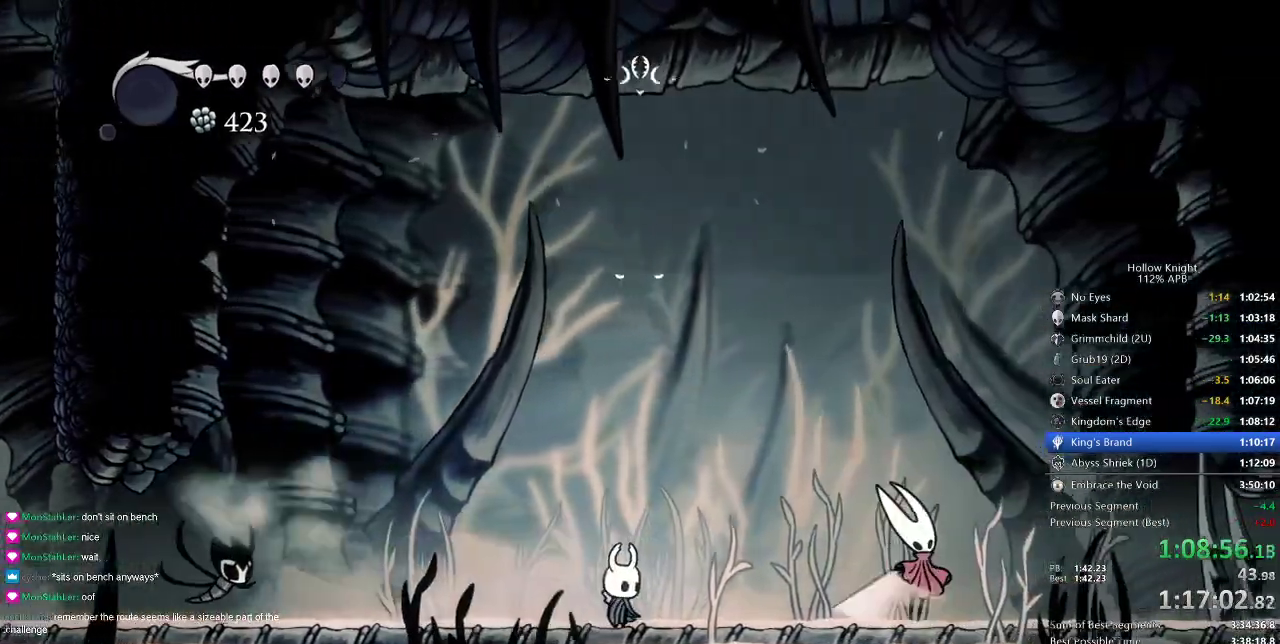
{"keys": ["jump"], "events": [[150, "jump", "down"], [200, "dnail", "down"], [200, "jump", "up"], [200, "right", "up"], [250, "nail", "down"], [284, "dnail", "up"], [284, "jump", "down"], [284, "nail", "up"], [334, "dnail", "down"], [334, "jump", "up"], [400, "dnail", "up"], [400, "jump", "down"], [434, "dnail", "down"], [434, "heal", "down"], [434, "jump", "up"], [434, "nail", "down"], [484, "dnail", "up"], [484, "heal", "up"], [484, "jump", "down"], [484, "nail", "up"]]}
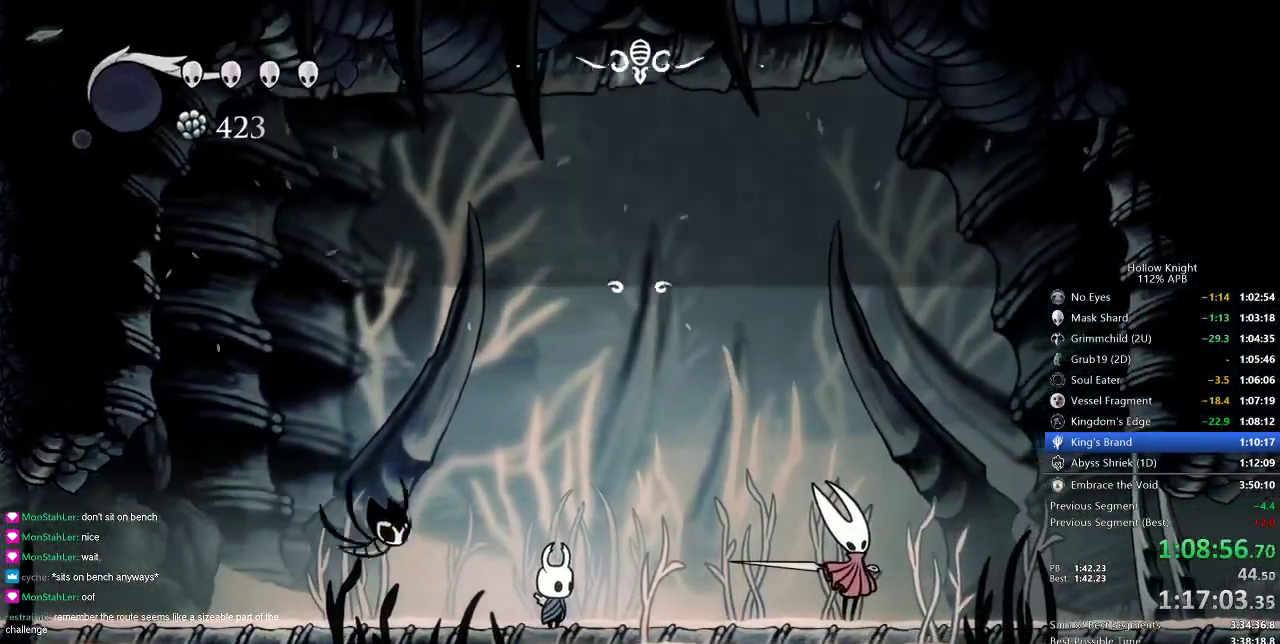
{"keys": [], "events": [[34, "dnail", "down"], [34, "heal", "down"], [34, "jump", "up"], [34, "nail", "down"], [84, "dnail", "up"], [84, "heal", "up"], [84, "jump", "down"], [84, "nail", "up"], [184, "dnail", "down"], [184, "heal", "down"], [184, "jump", "up"], [184, "nail", "down"], [234, "dnail", "up"], [234, "heal", "up"], [234, "jump", "down"], [234, "nail", "up"], [267, "dnail", "down"], [267, "heal", "down"], [267, "jump", "up"], [267, "nail", "down"], [317, "dnail", "up"], [317, "jump", "down"], [317, "nail", "up"], [368, "heal", "up"], [401, "dnail", "down"], [401, "jump", "up"], [401, "nail", "down"], [468, "jump", "down"], [501, "dnail", "up"], [501, "jump", "up"], [501, "nail", "up"]]}
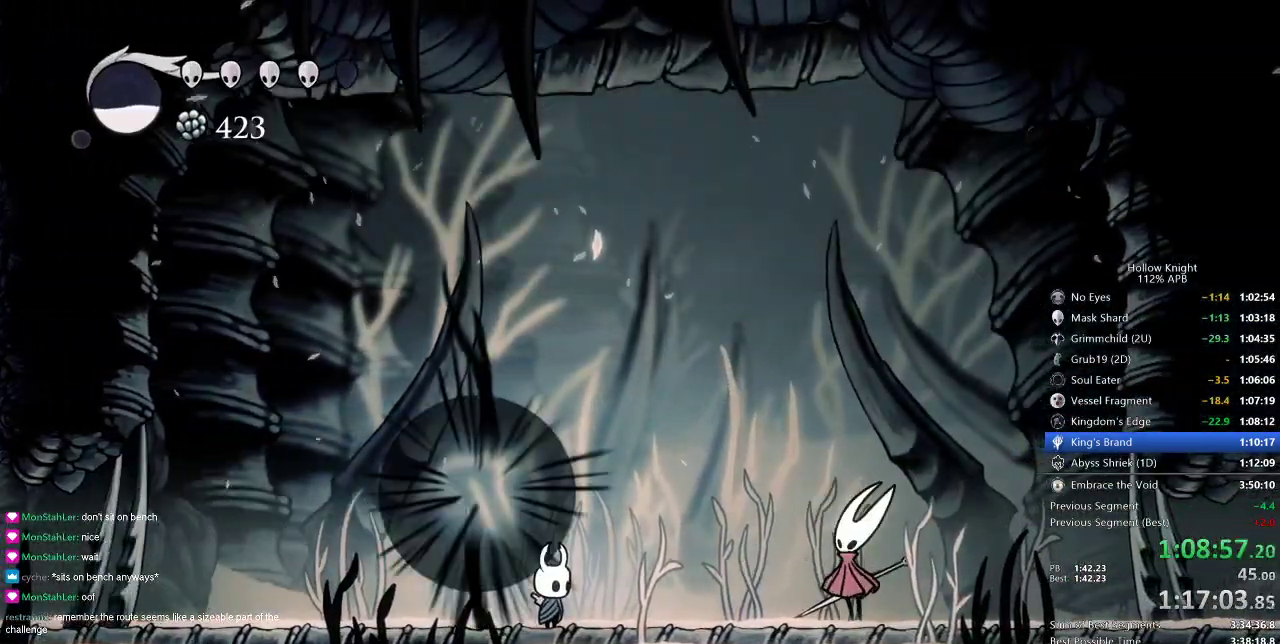
{"keys": [], "events": []}
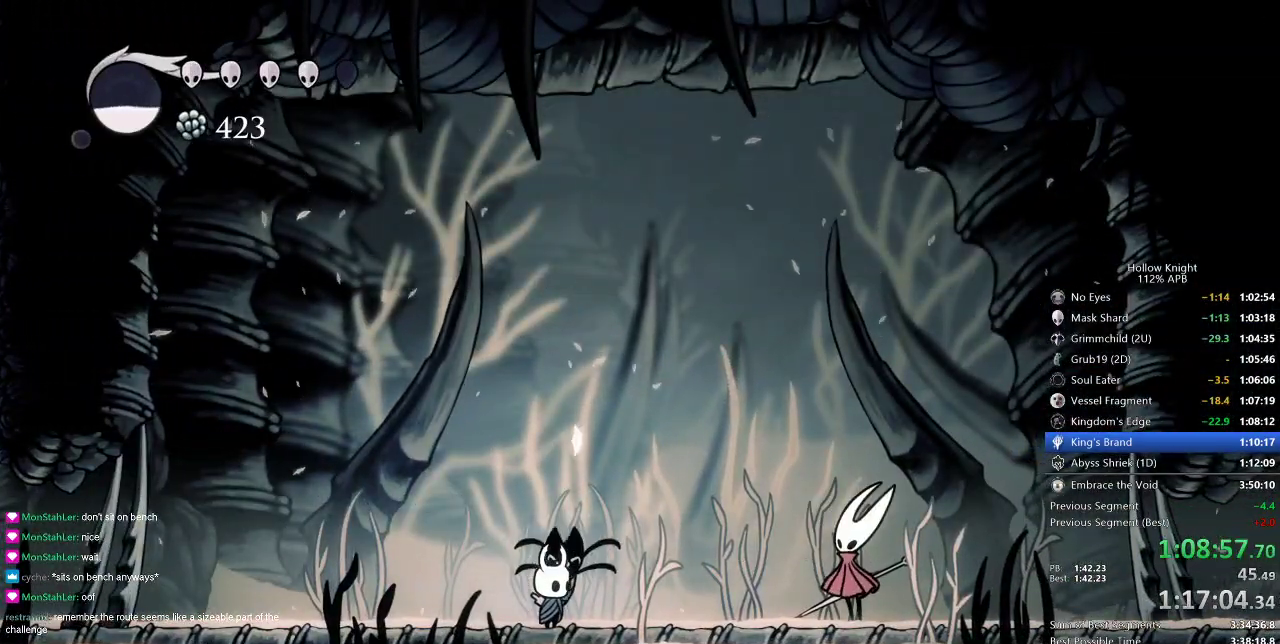
{"keys": ["dnail", "nail"], "events": [[451, "dnail", "down"], [451, "nail", "down"]]}
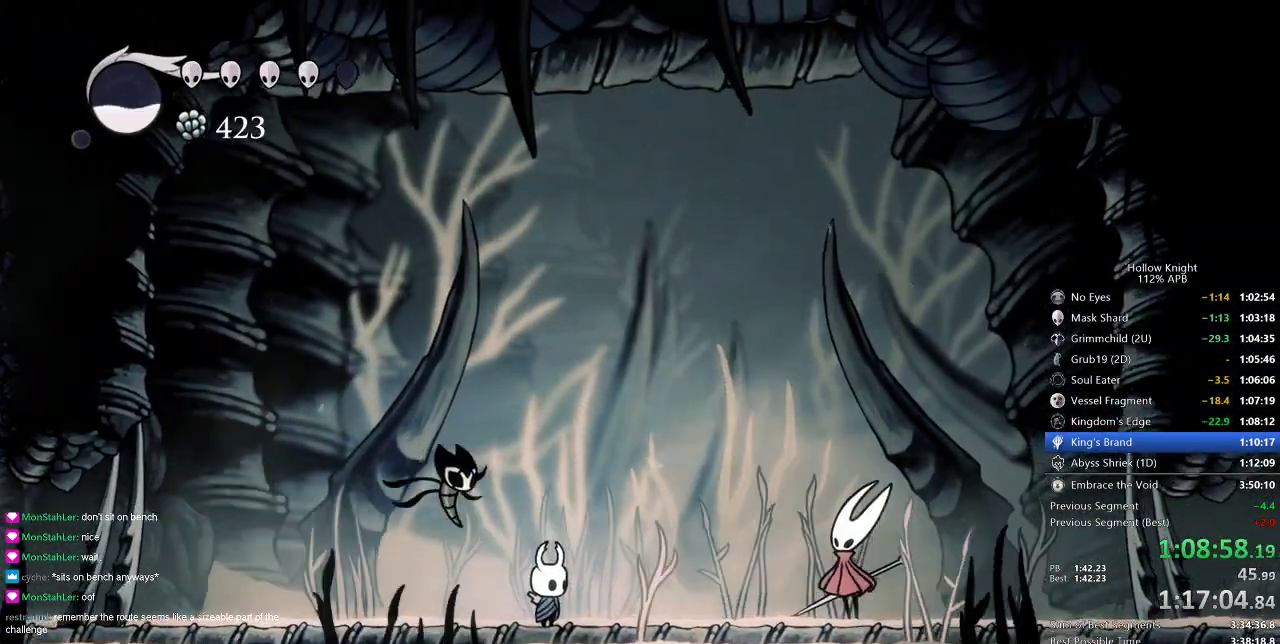
{"keys": ["jump"], "events": [[33, "dnail", "up"], [33, "jump", "down"], [33, "nail", "up"], [117, "dnail", "down"], [117, "jump", "up"], [117, "nail", "down"], [217, "dnail", "up"], [217, "jump", "down"], [217, "nail", "up"], [317, "dnail", "down"], [317, "jump", "up"], [317, "nail", "down"], [367, "dnail", "up"], [400, "jump", "down"], [400, "nail", "up"]]}
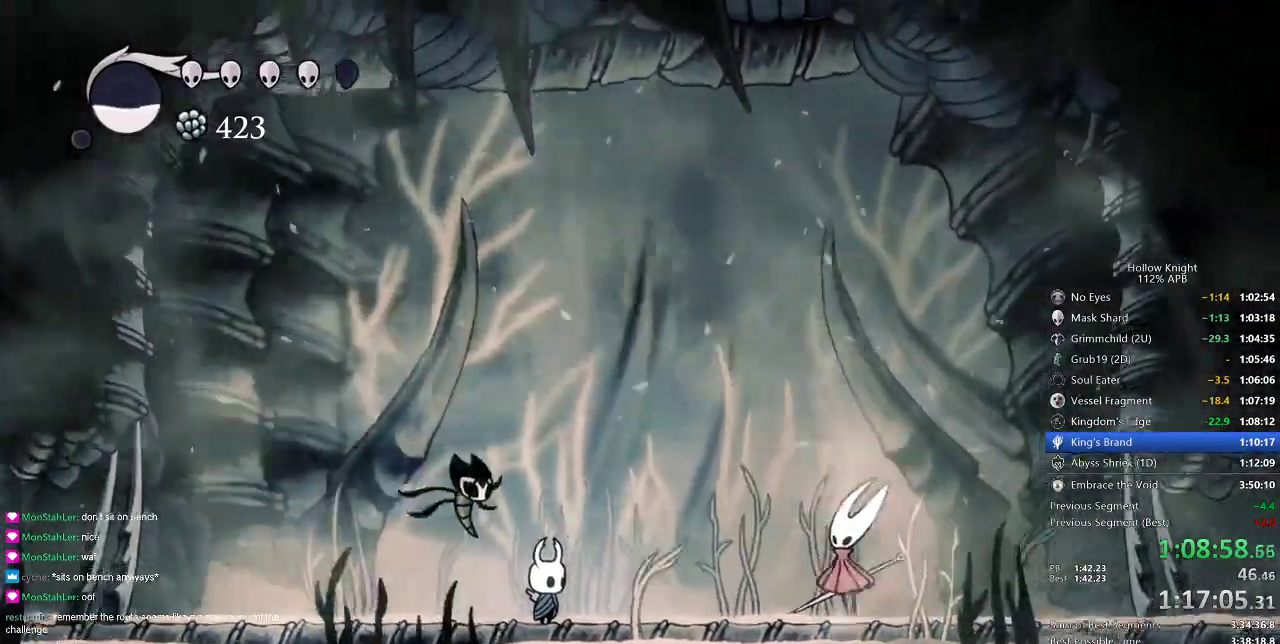
{"keys": ["jump"], "events": [[17, "dnail", "down"], [17, "jump", "up"], [17, "nail", "down"], [51, "dnail", "up"], [101, "jump", "down"], [101, "nail", "up"], [151, "jump", "up"], [201, "dnail", "down"], [201, "nail", "down"], [251, "dnail", "up"], [251, "jump", "down"], [251, "nail", "up"], [334, "dnail", "down"], [334, "jump", "up"], [334, "nail", "down"], [401, "dnail", "up"], [484, "jump", "down"], [484, "nail", "up"]]}
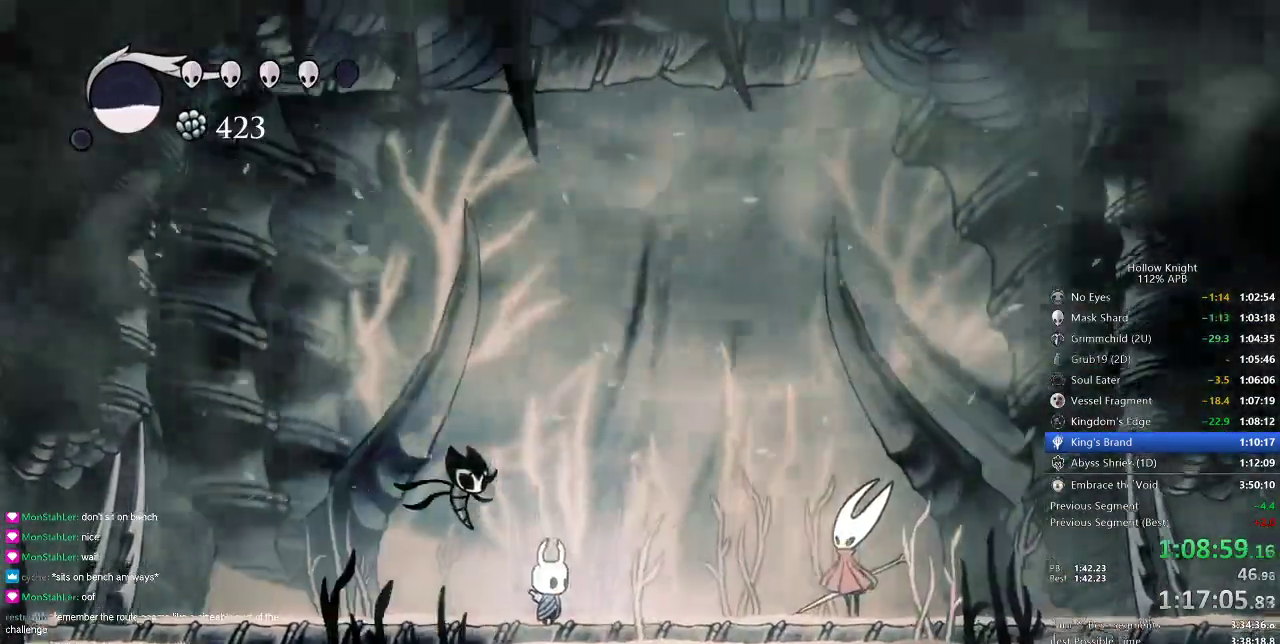
{"keys": [], "events": [[33, "dnail", "down"], [33, "jump", "up"], [33, "nail", "down"], [83, "jump", "down"], [83, "nail", "up"], [150, "jump", "up"], [150, "nail", "down"], [217, "dnail", "up"], [217, "nail", "up"], [284, "jump", "down"], [317, "dnail", "down"], [417, "jump", "up"], [417, "nail", "down"], [450, "dnail", "up"], [450, "jump", "down"], [450, "nail", "up"], [500, "jump", "up"]]}
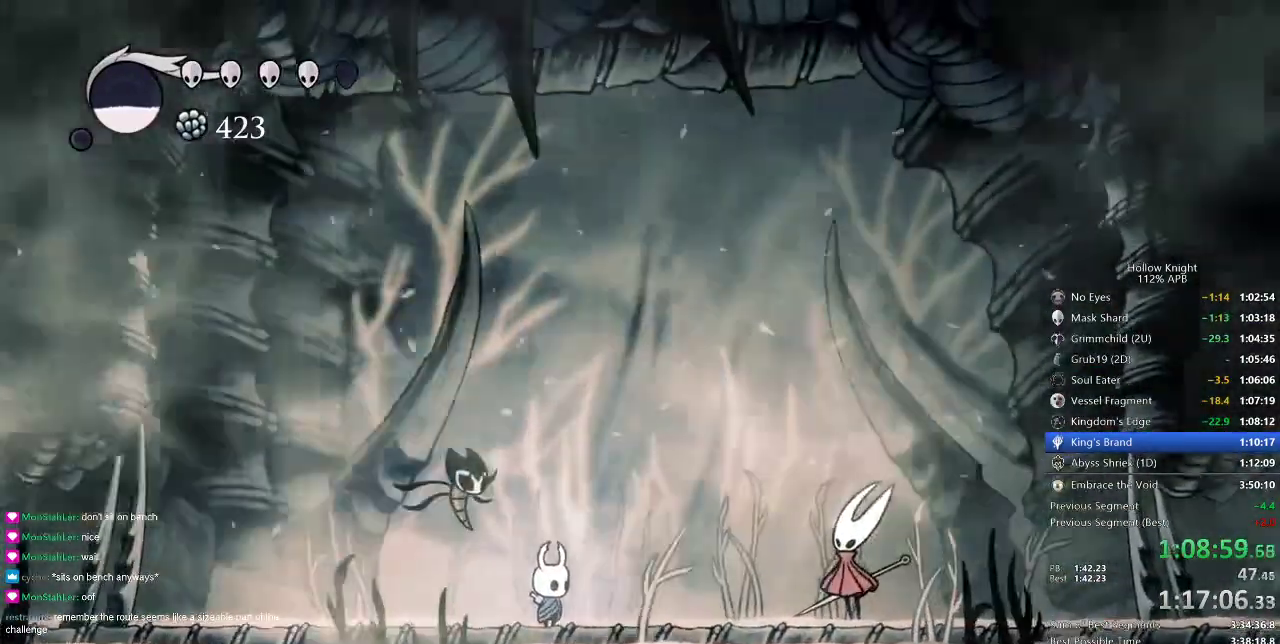
{"keys": ["nail"], "events": [[34, "dnail", "down"], [34, "nail", "down"], [101, "dnail", "up"], [101, "jump", "down"], [101, "nail", "up"], [134, "jump", "up"], [184, "jump", "down"], [217, "jump", "up"], [267, "dnail", "down"], [267, "nail", "down"], [317, "dnail", "up"], [317, "jump", "down"], [317, "nail", "up"], [384, "jump", "up"], [418, "dnail", "down"], [418, "jump", "down"], [451, "dnail", "up"], [501, "jump", "up"], [501, "nail", "down"]]}
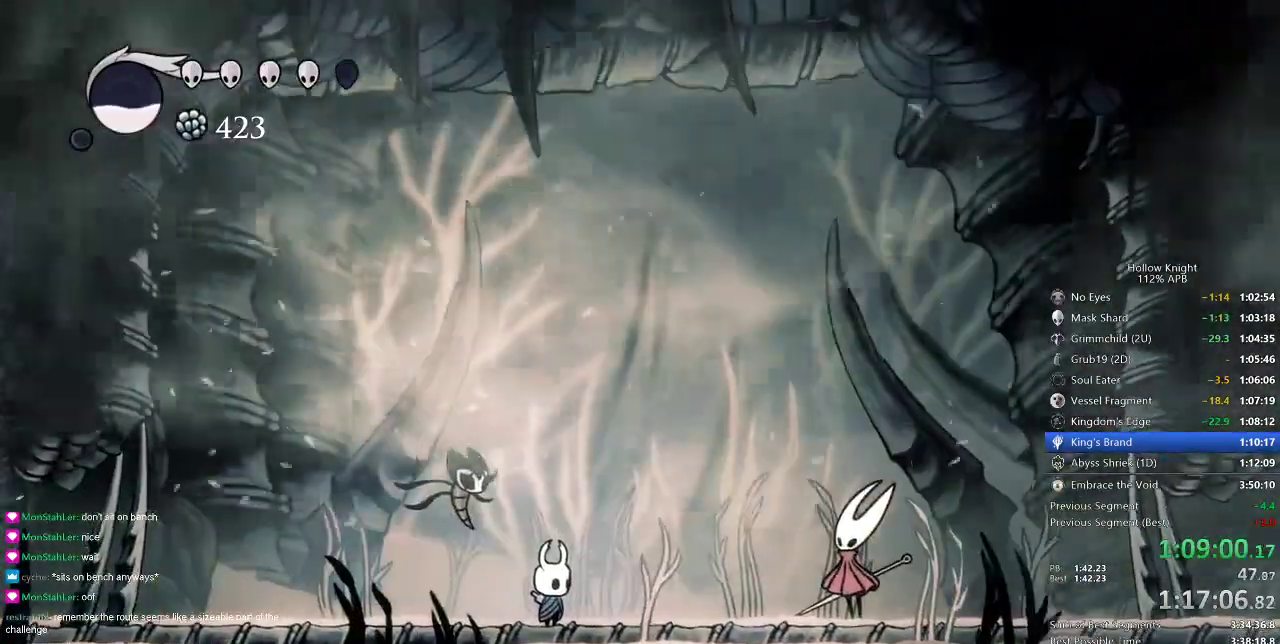
{"keys": ["nail"], "events": [[67, "jump", "down"], [67, "nail", "up"], [150, "dnail", "down"], [150, "jump", "up"], [150, "nail", "down"], [200, "dnail", "up"], [200, "jump", "down"], [200, "nail", "up"], [250, "jump", "up"], [250, "nail", "down"], [300, "jump", "down"], [300, "nail", "up"], [350, "jump", "up"], [384, "dnail", "down"], [384, "jump", "down"], [434, "dnail", "up"], [467, "jump", "up"], [467, "nail", "down"]]}
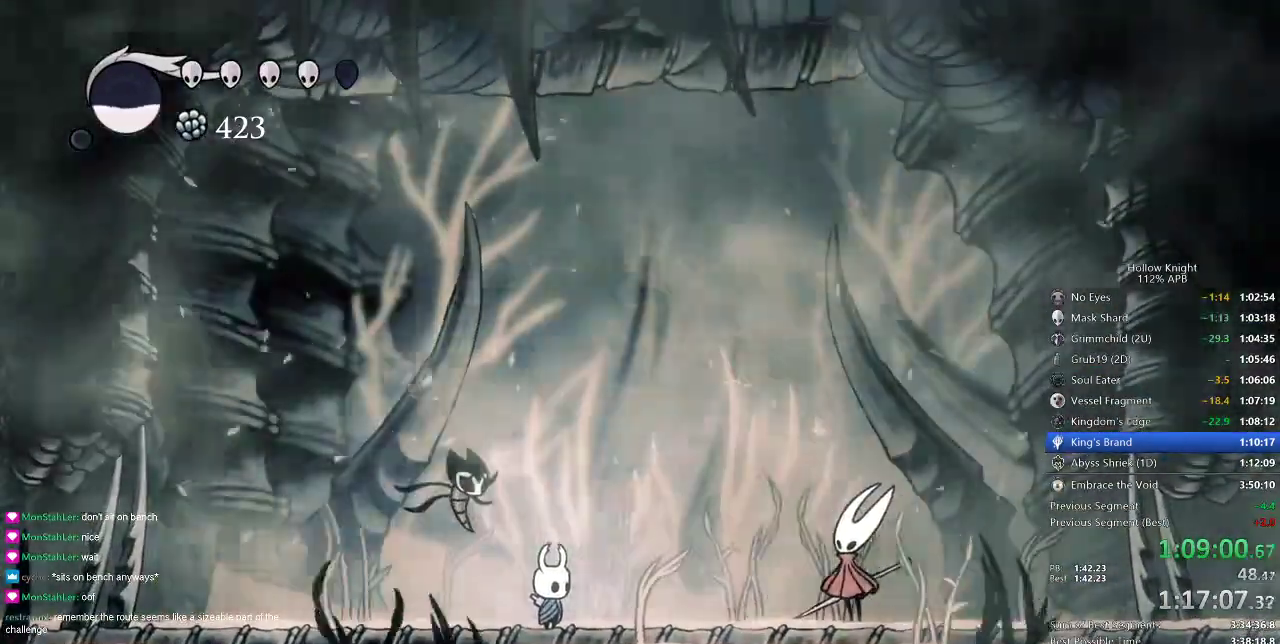
{"keys": ["jump"], "events": [[34, "jump", "down"], [34, "nail", "up"], [84, "jump", "up"], [117, "dnail", "down"], [184, "dnail", "up"], [184, "jump", "down"], [217, "jump", "up"], [217, "nail", "down"], [284, "jump", "down"], [284, "nail", "up"], [384, "dnail", "down"], [384, "jump", "up"], [384, "nail", "down"], [418, "dnail", "up"], [418, "jump", "down"], [418, "nail", "up"], [451, "jump", "up"], [484, "jump", "down"]]}
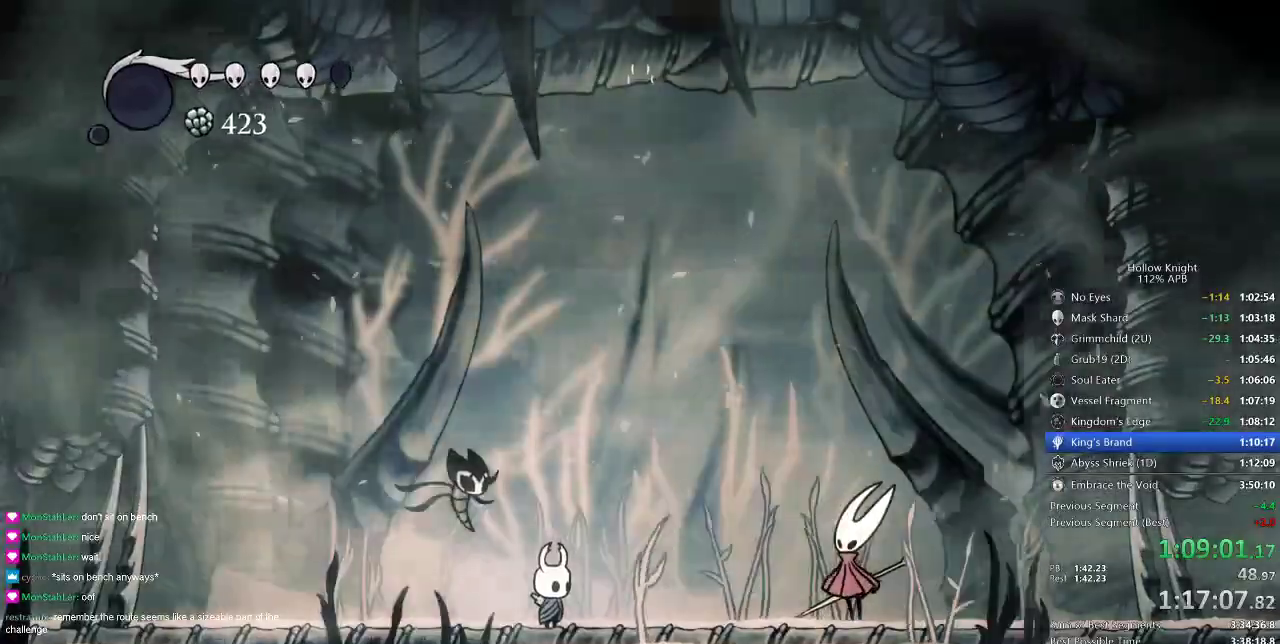
{"keys": ["jump"], "events": [[83, "jump", "up"], [150, "dnail", "down"], [150, "jump", "down"], [183, "dnail", "up"], [183, "jump", "up"], [234, "nail", "down"], [267, "jump", "down"], [267, "nail", "up"], [317, "jump", "up"], [367, "dnail", "down"], [367, "jump", "down"], [434, "dnail", "up"], [467, "dnail", "down"], [467, "jump", "up"], [467, "nail", "down"], [500, "dnail", "up"], [500, "jump", "down"], [500, "nail", "up"]]}
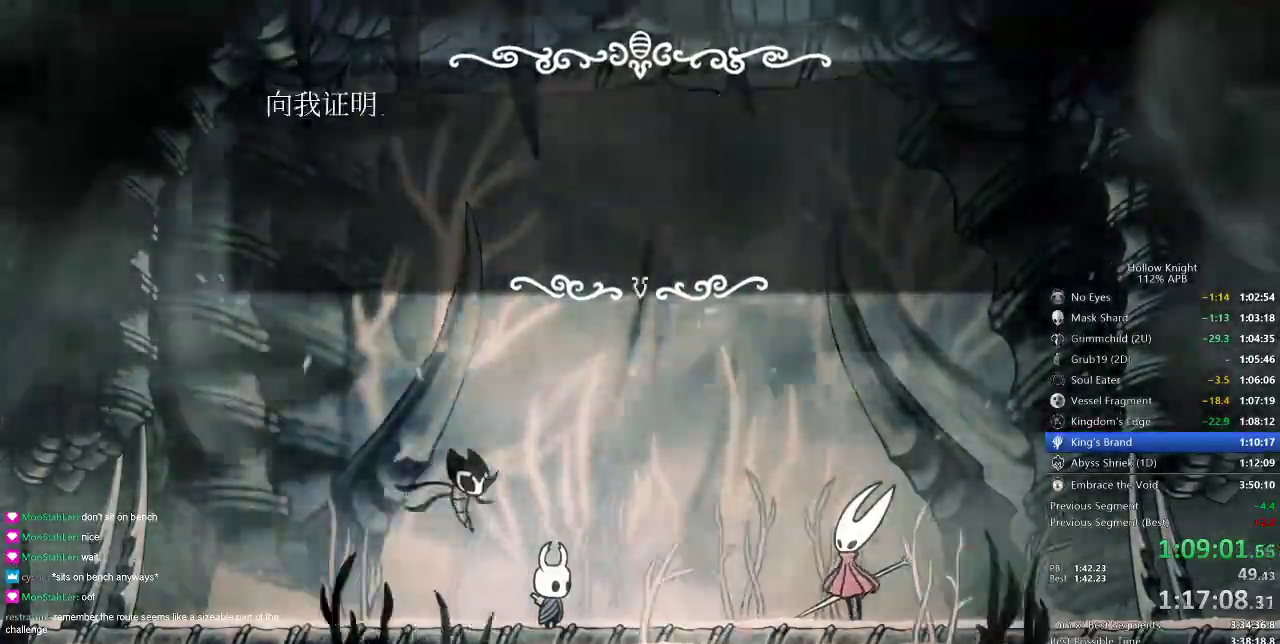
{"keys": [], "events": [[67, "jump", "up"], [101, "jump", "down"], [234, "jump", "up"], [401, "dnail", "down"], [434, "nail", "down"], [501, "dnail", "up"], [501, "nail", "up"]]}
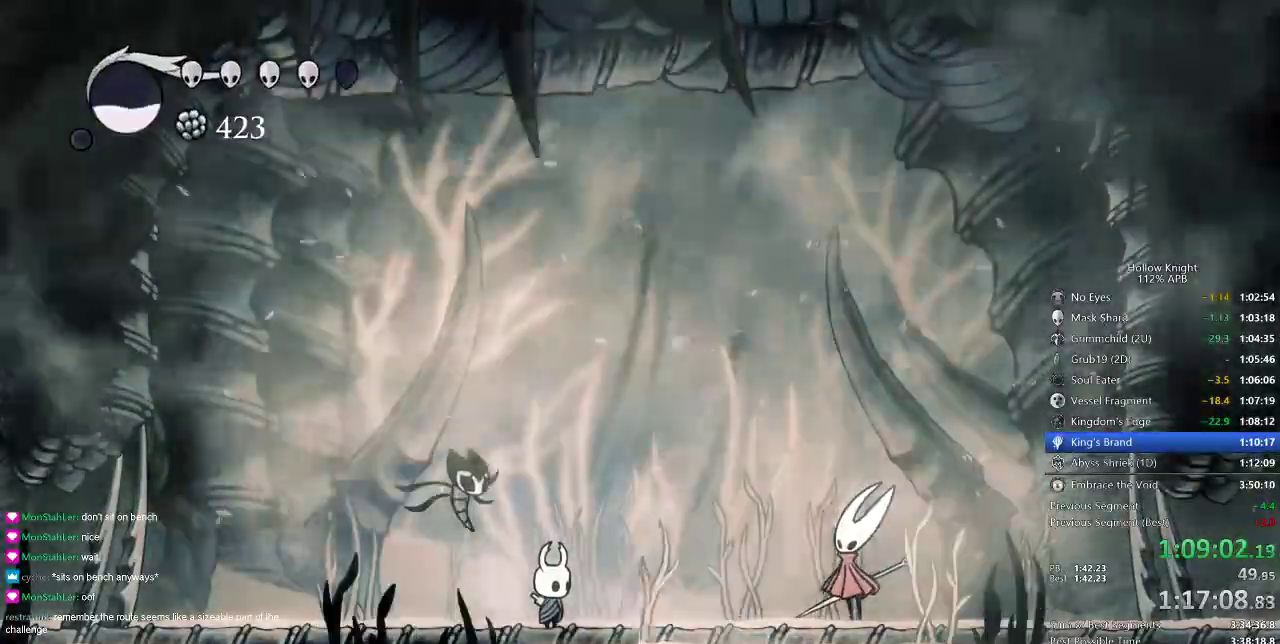
{"keys": ["heal"], "events": [[300, "heal", "down"]]}
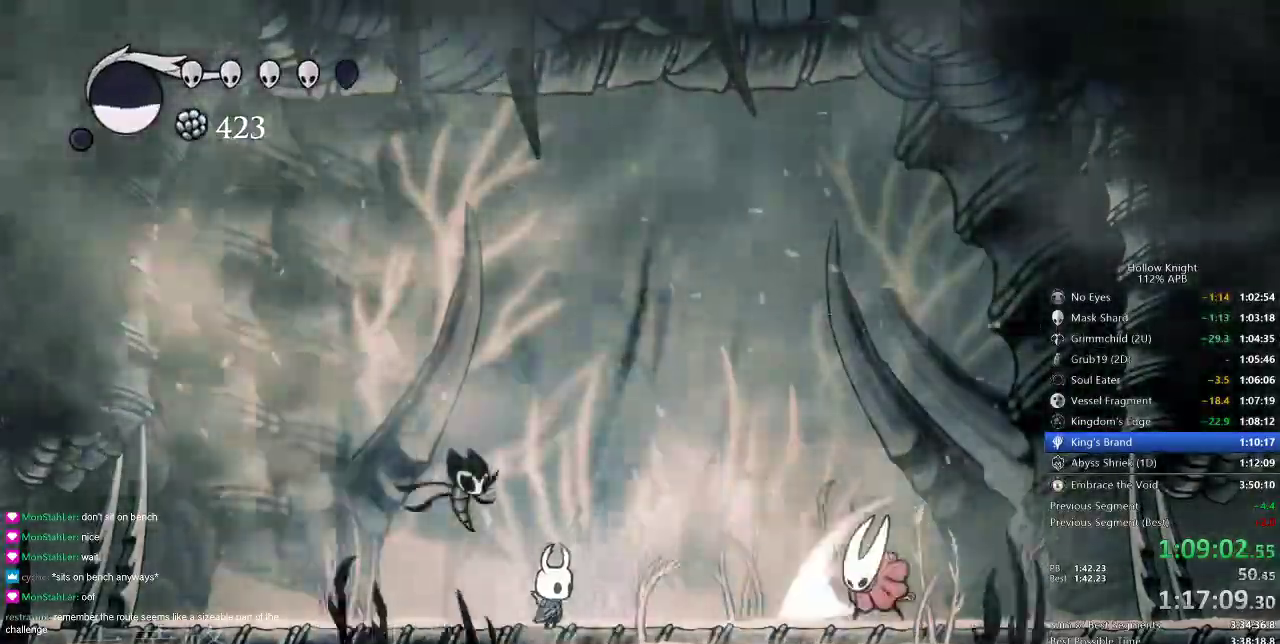
{"keys": ["heal"], "events": []}
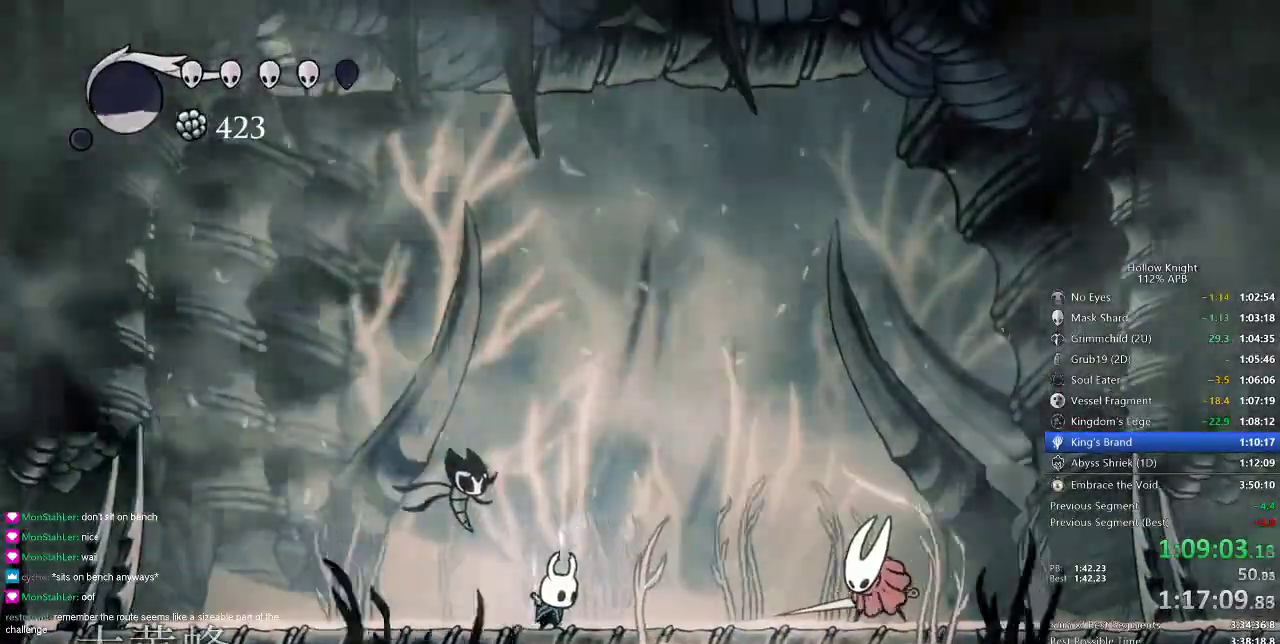
{"keys": ["heal"], "events": []}
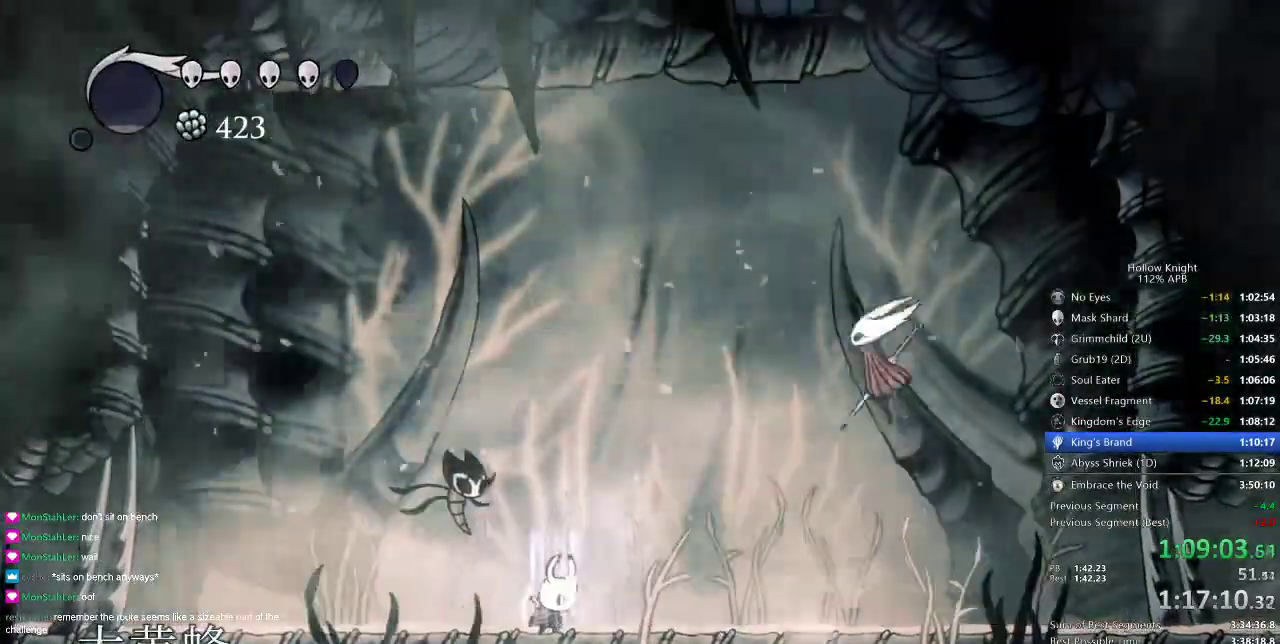
{"keys": [], "events": [[501, "heal", "up"]]}
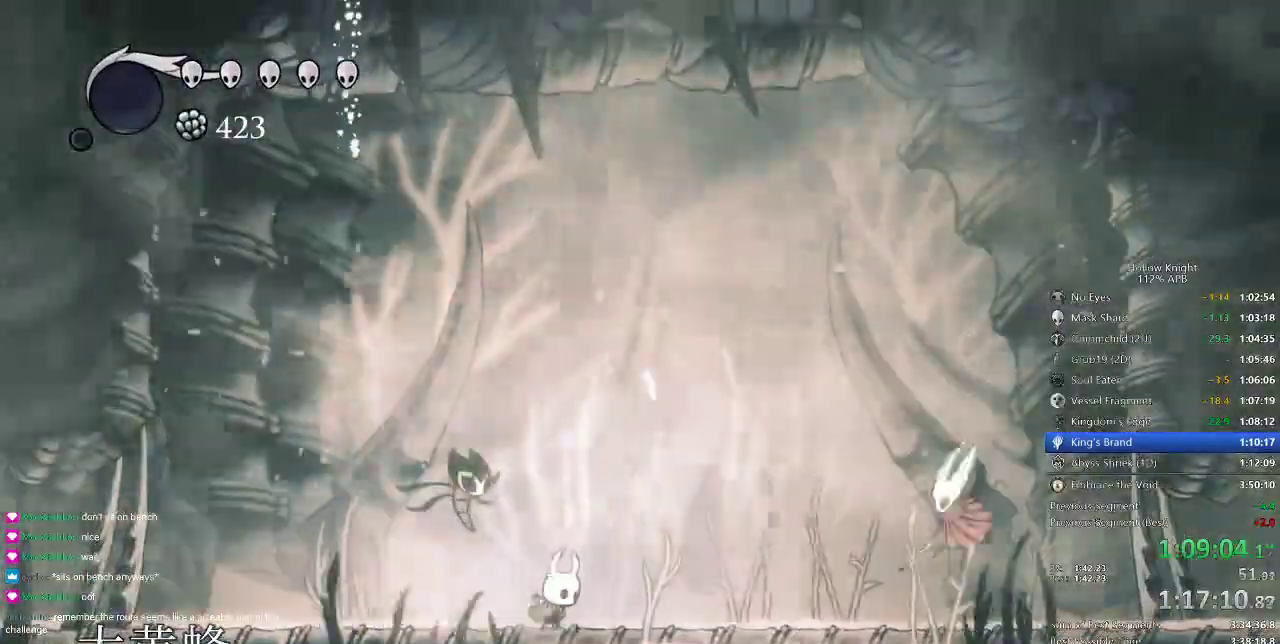
{"keys": ["right"], "events": [[267, "right", "down"], [317, "dash", "down"], [367, "dash", "up"]]}
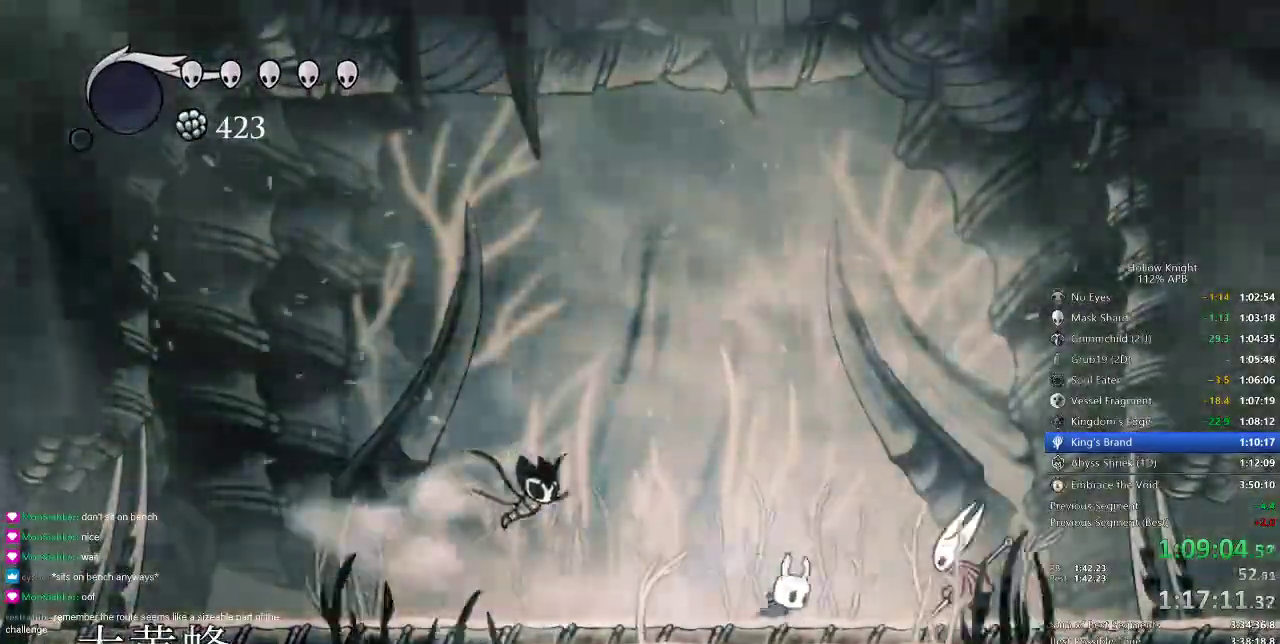
{"keys": ["left"], "events": [[67, "nail", "down"], [117, "right", "up"], [151, "left", "down"], [151, "nail", "up"]]}
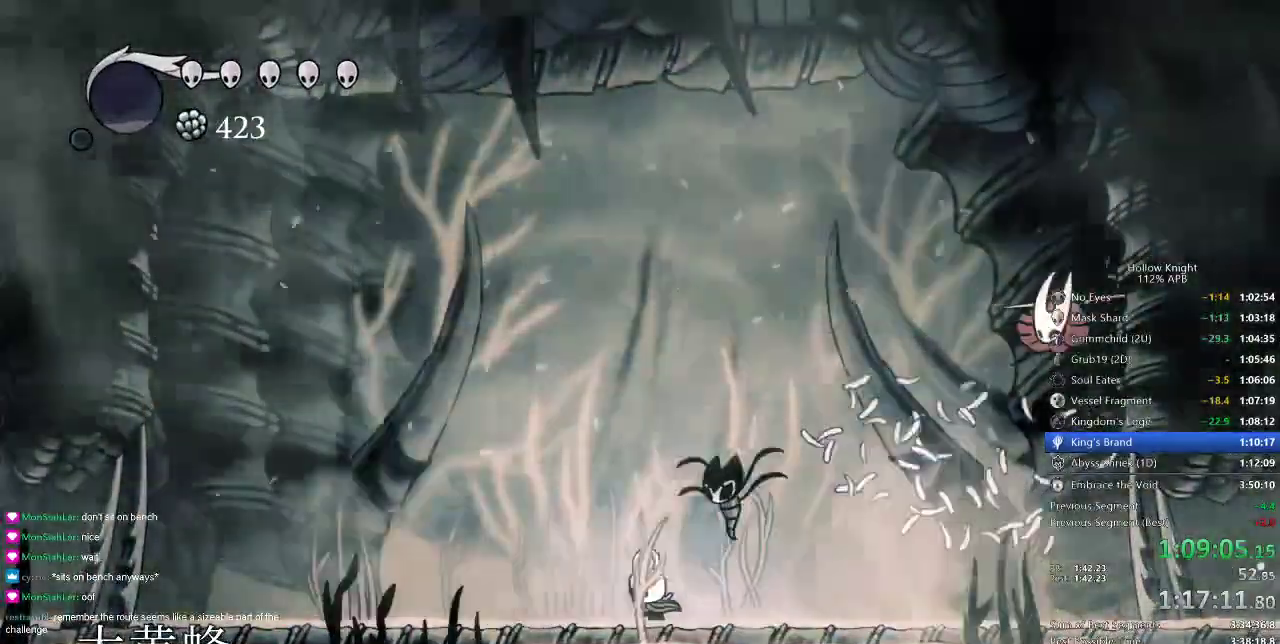
{"keys": ["right"], "events": [[167, "dash", "down"], [267, "dash", "up"], [384, "right", "down"], [434, "left", "up"]]}
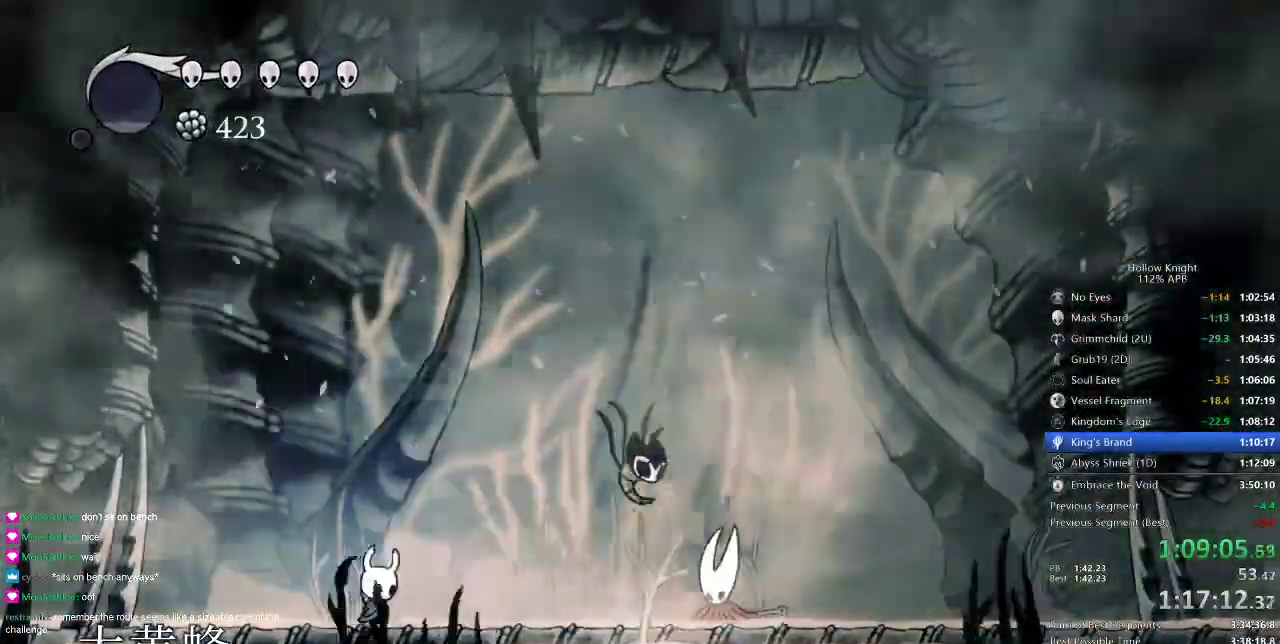
{"keys": ["right"], "events": []}
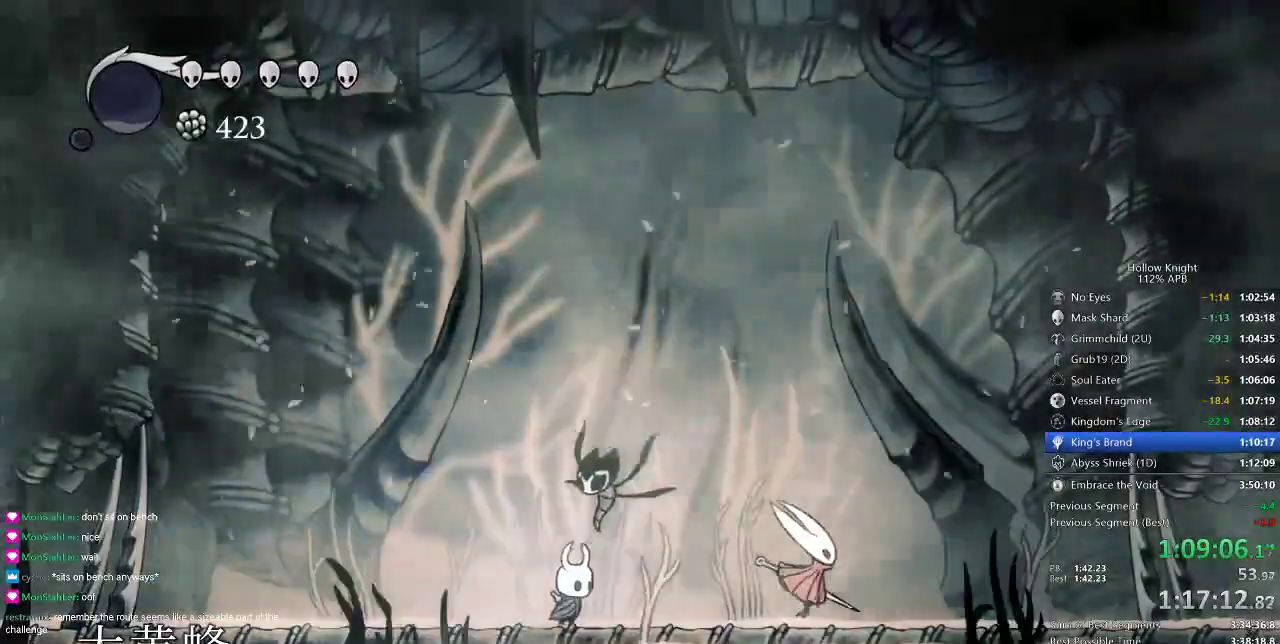
{"keys": ["nail", "right"], "events": [[400, "nail", "down"]]}
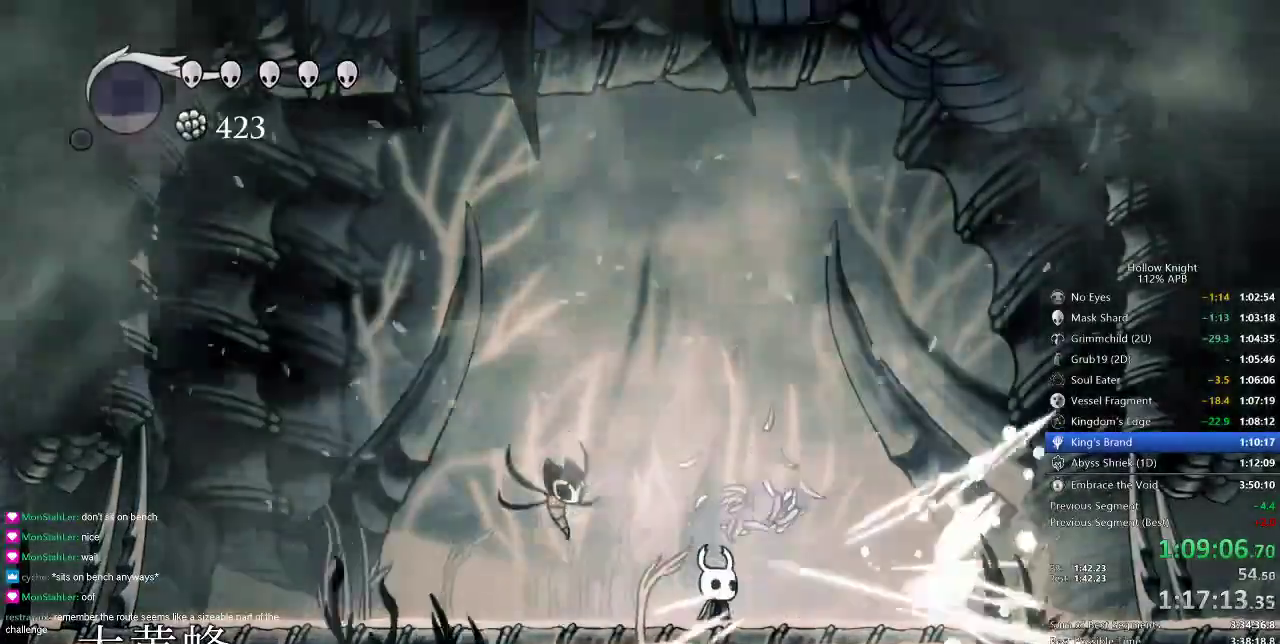
{"keys": ["right"], "events": [[17, "nail", "up"], [51, "right", "up"], [117, "jump", "down"], [151, "left", "down"], [184, "left", "up"], [251, "right", "down"], [368, "jump", "up"]]}
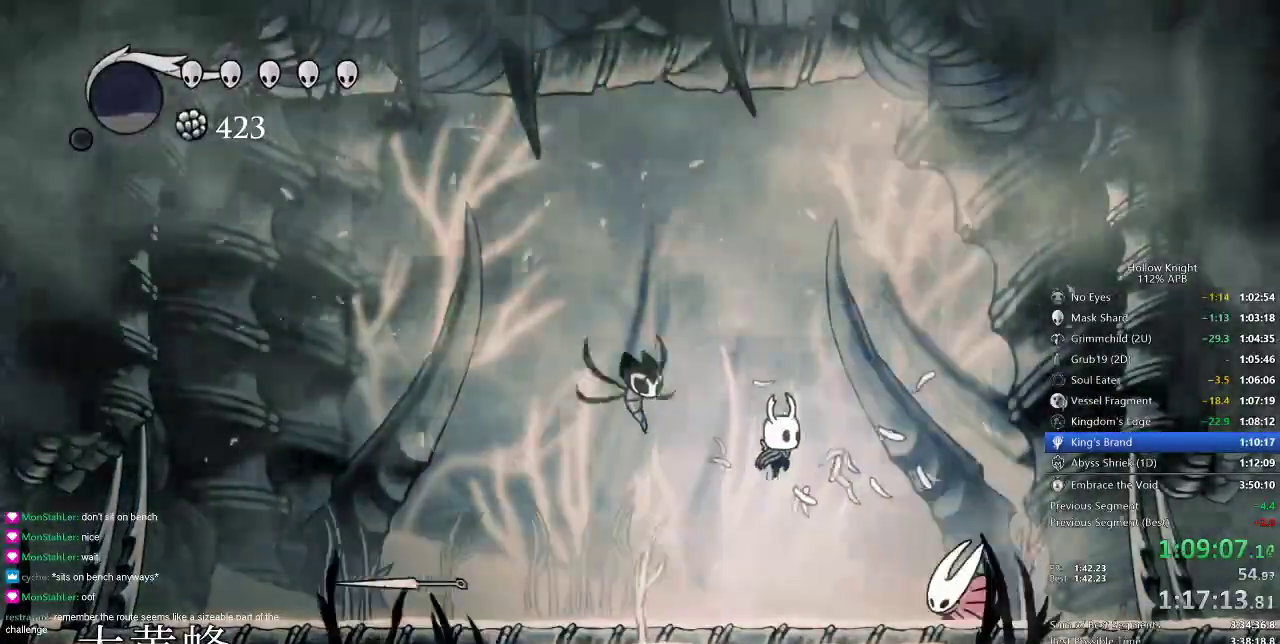
{"keys": ["jump", "right"], "events": [[234, "nail", "down"], [317, "nail", "up"], [317, "right", "up"], [384, "jump", "down"], [384, "right", "down"]]}